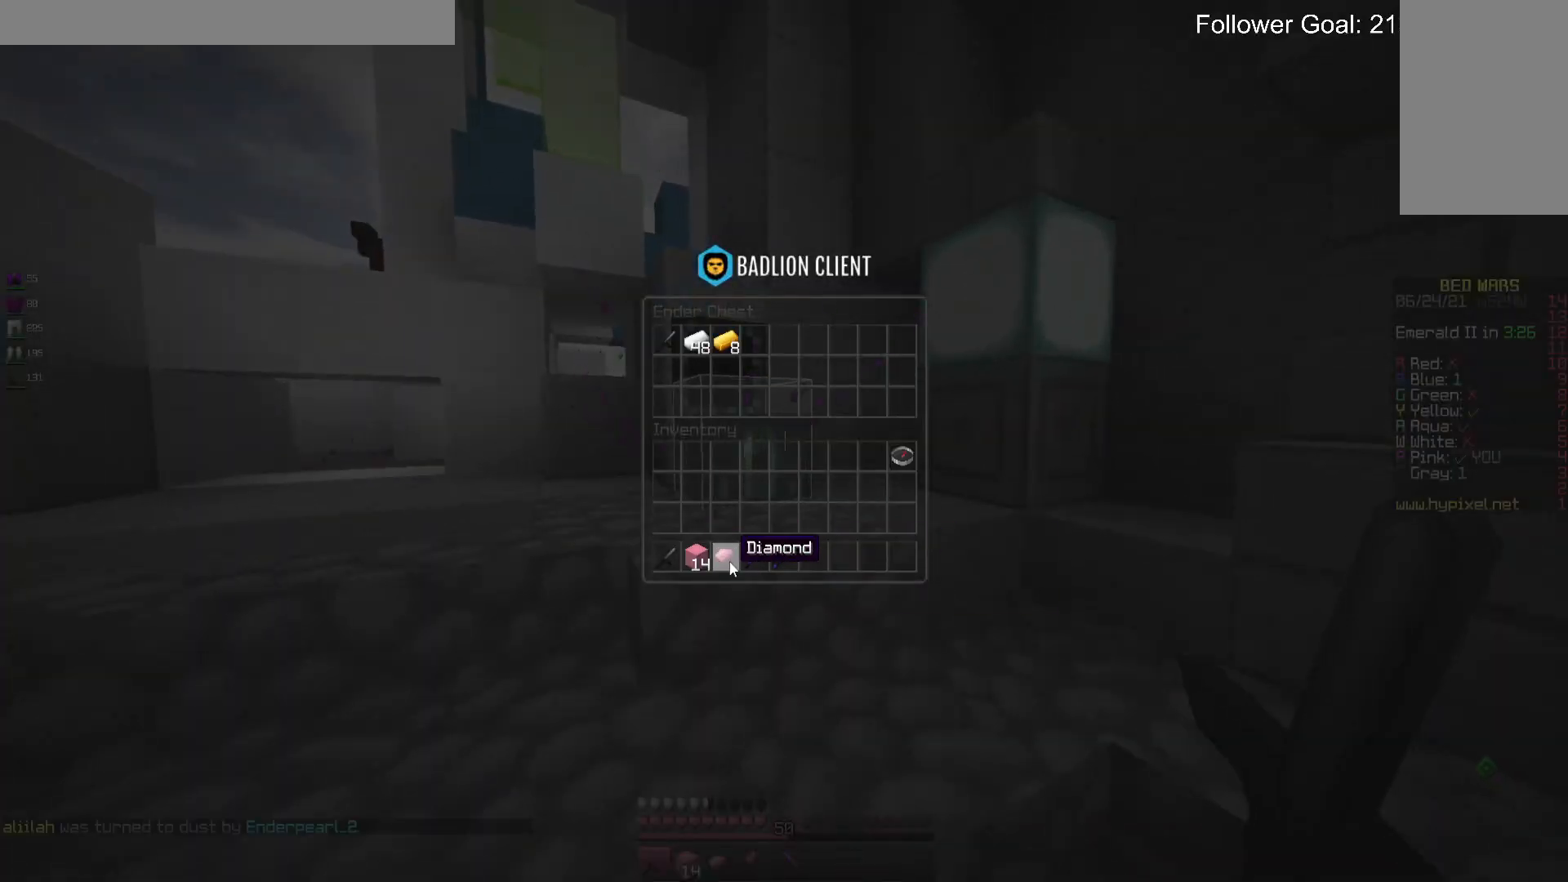
Gameplay with keyboard and mouse; each line is a JSON object with the keys and mouse buttons held at the frame after it. "events" lists presses ("down") and releases ("up") of "a", "d", "s", "space", "w", "mouse_left" and "mouse_right" between this image and that frame as [ms after this image, input, new state], when the widget could be followed in between. "mouse_left", "mouse_right" = the "left", "right" buttons of the "mouse" list. No other keys are recorded. Fast repeated clicks can show as one long hold. Mouse movement is not recorded.
{"keys": [], "mouse": [], "events": []}
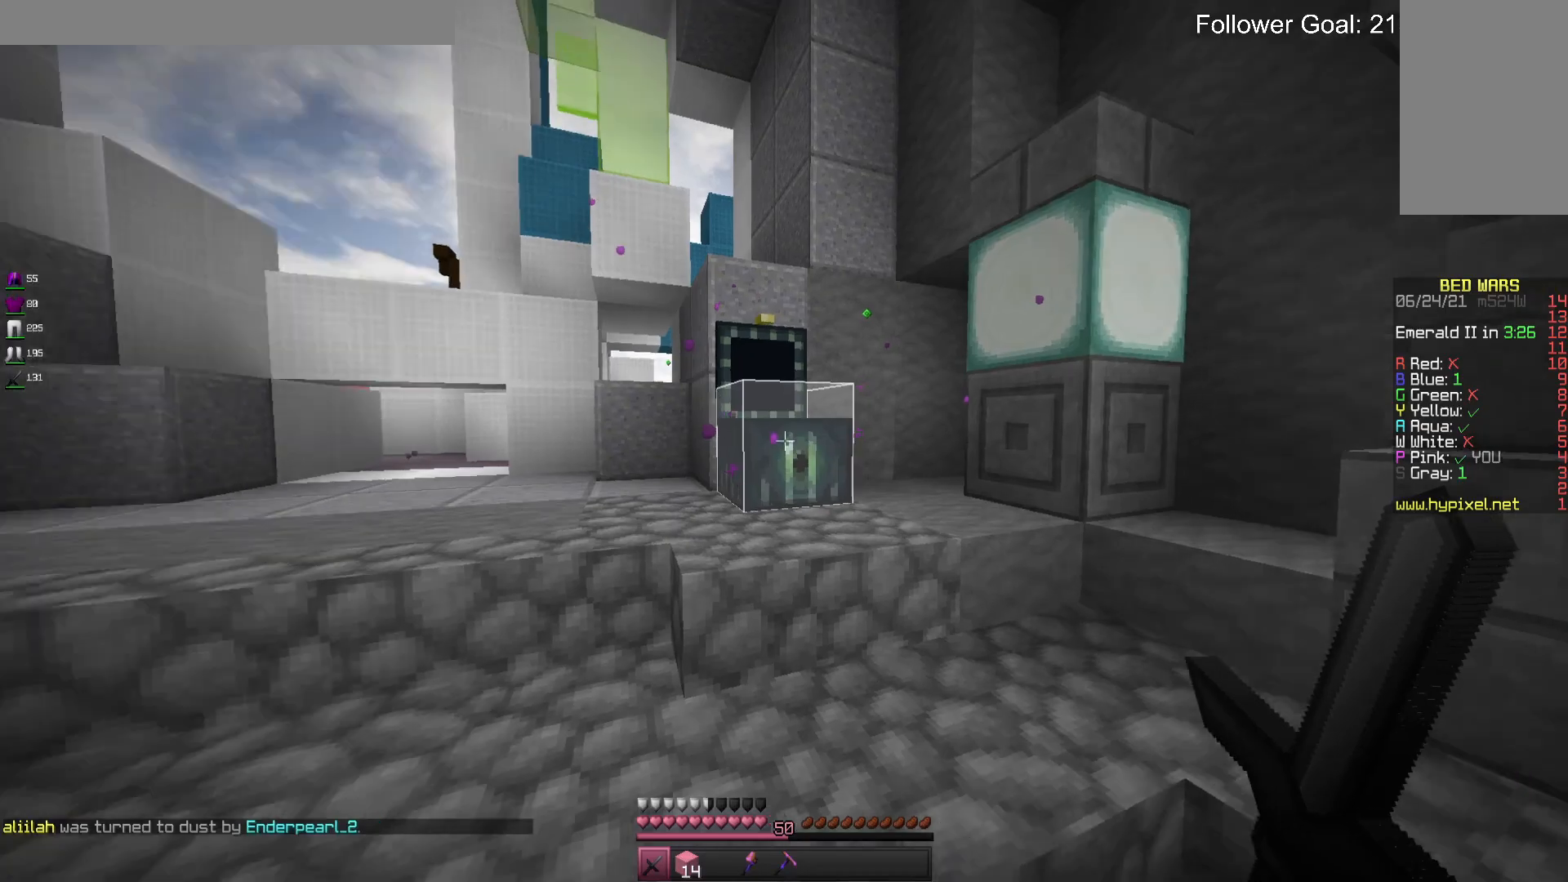
{"keys": ["a", "space", "w"], "mouse": [], "events": [[66, "w", "down"], [100, "a", "down"], [333, "space", "down"]]}
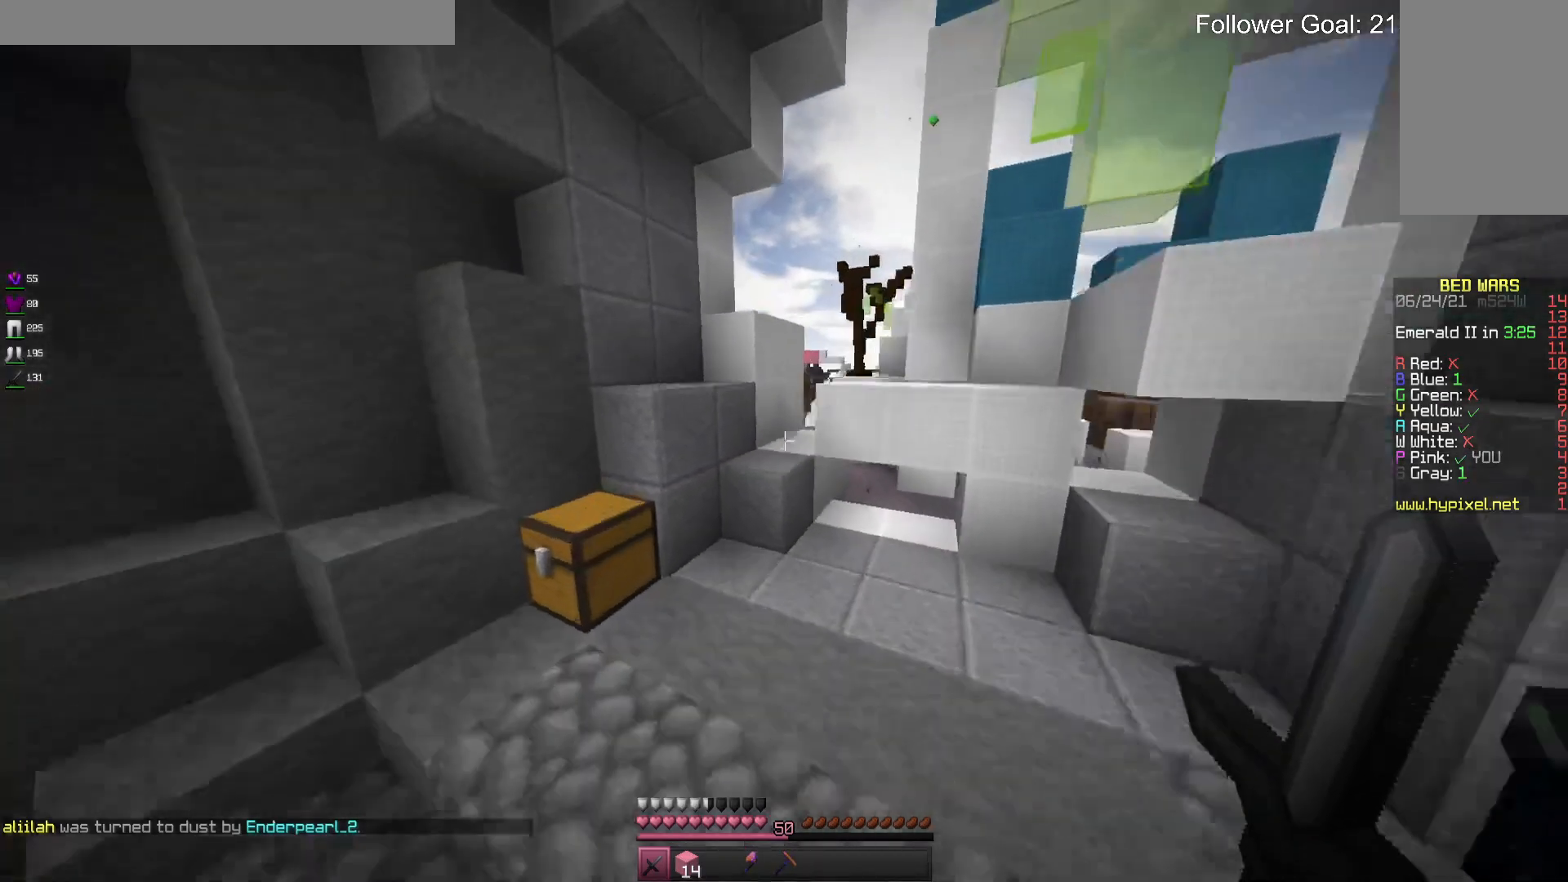
{"keys": ["w"], "mouse": [], "events": [[100, "space", "up"], [133, "a", "up"]]}
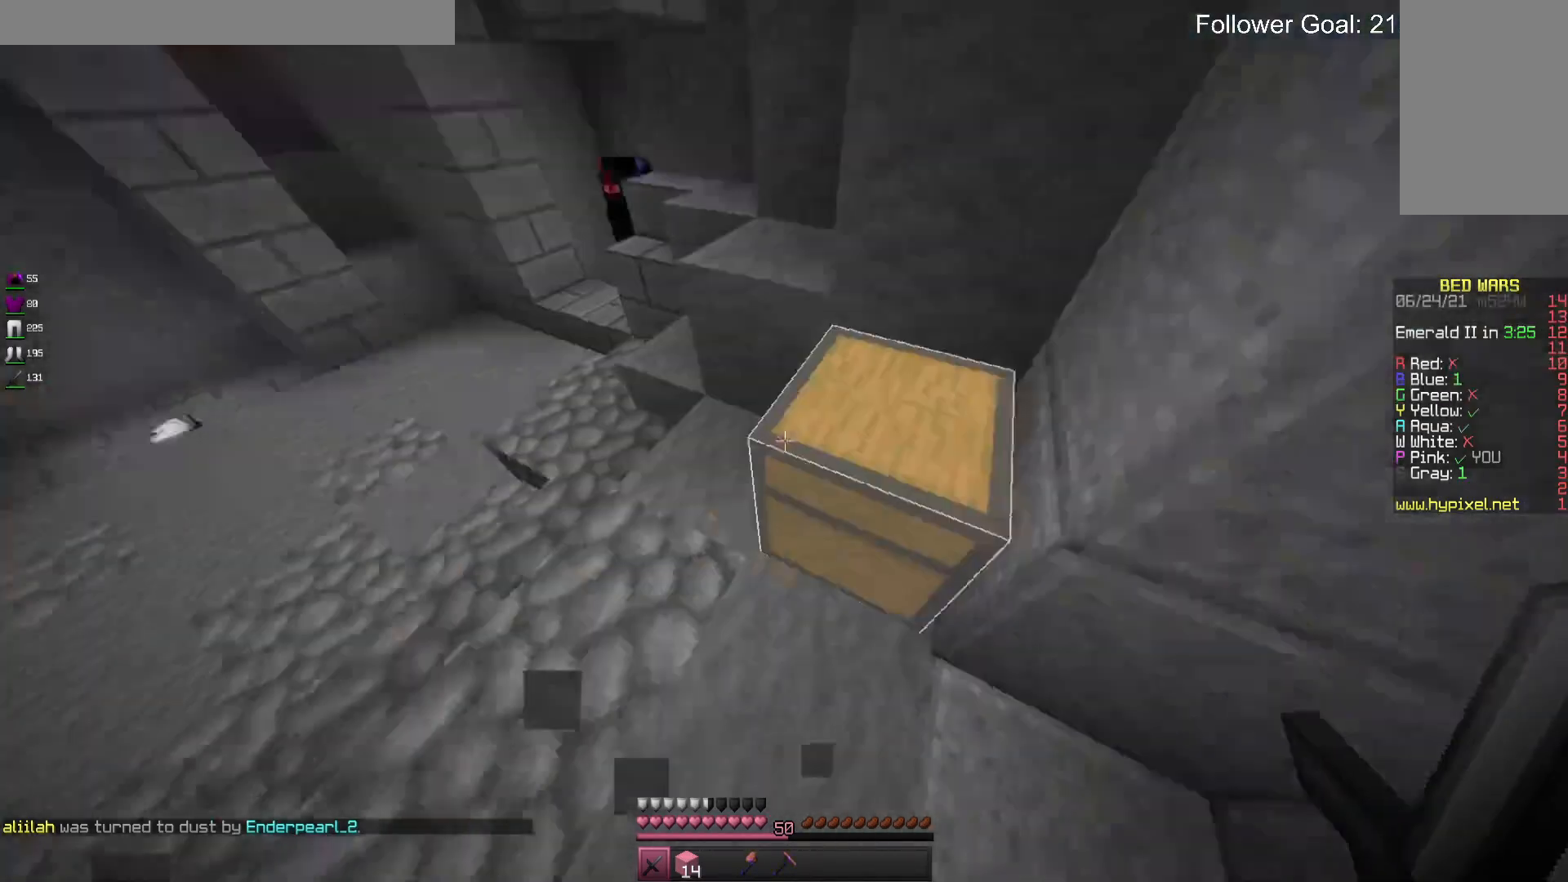
{"keys": [], "mouse": [], "events": [[33, "w", "up"], [66, "a", "down"], [100, "mouse_right", "down"], [233, "a", "up"], [233, "mouse_right", "up"]]}
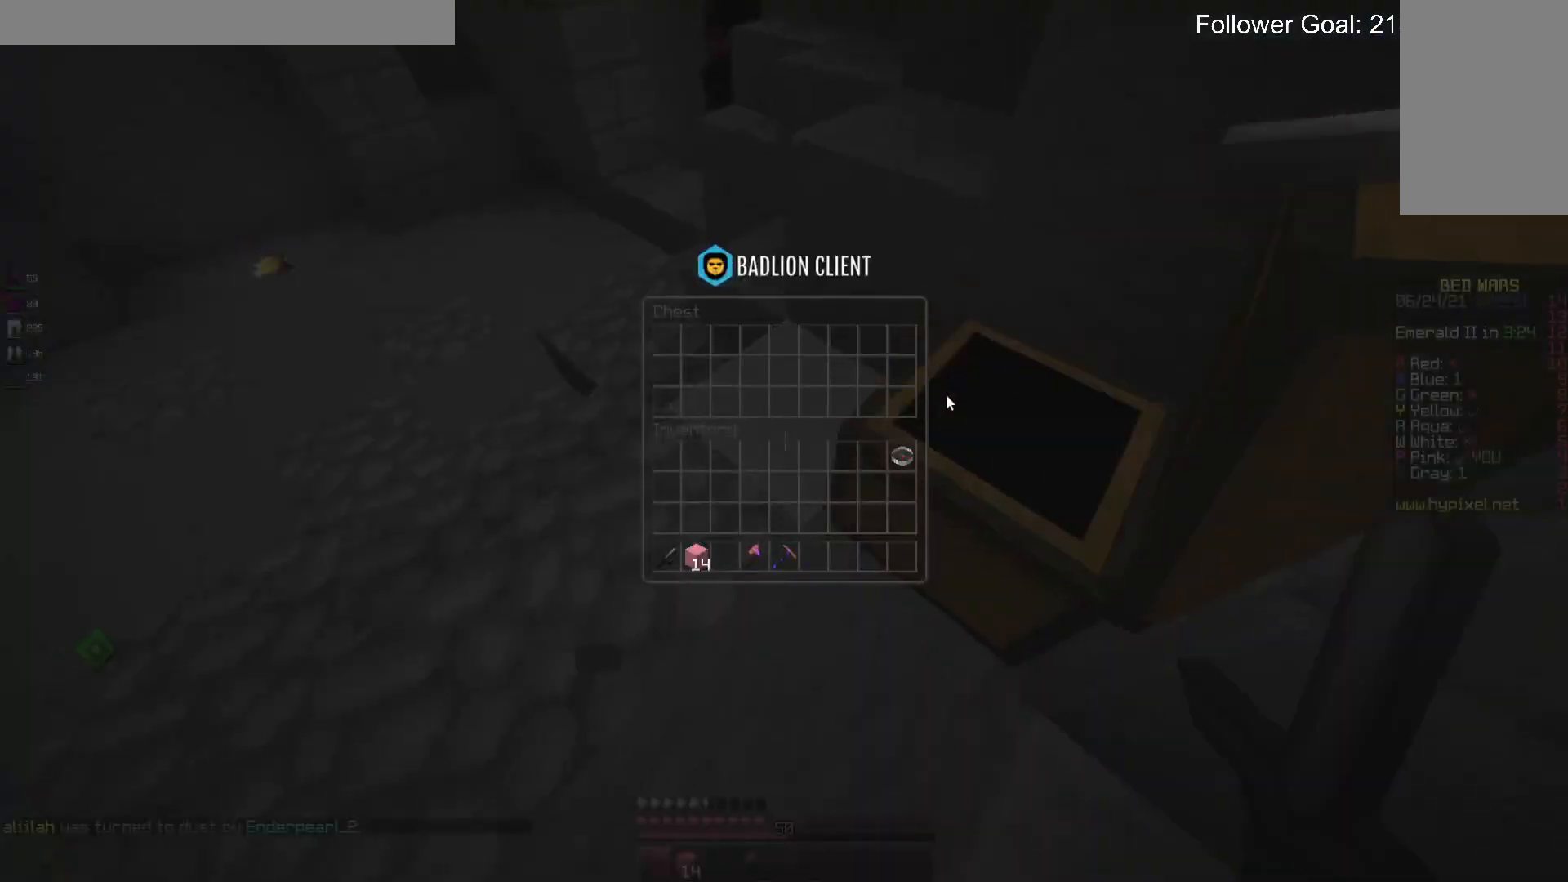
{"keys": ["w"], "mouse": [], "events": [[300, "w", "down"]]}
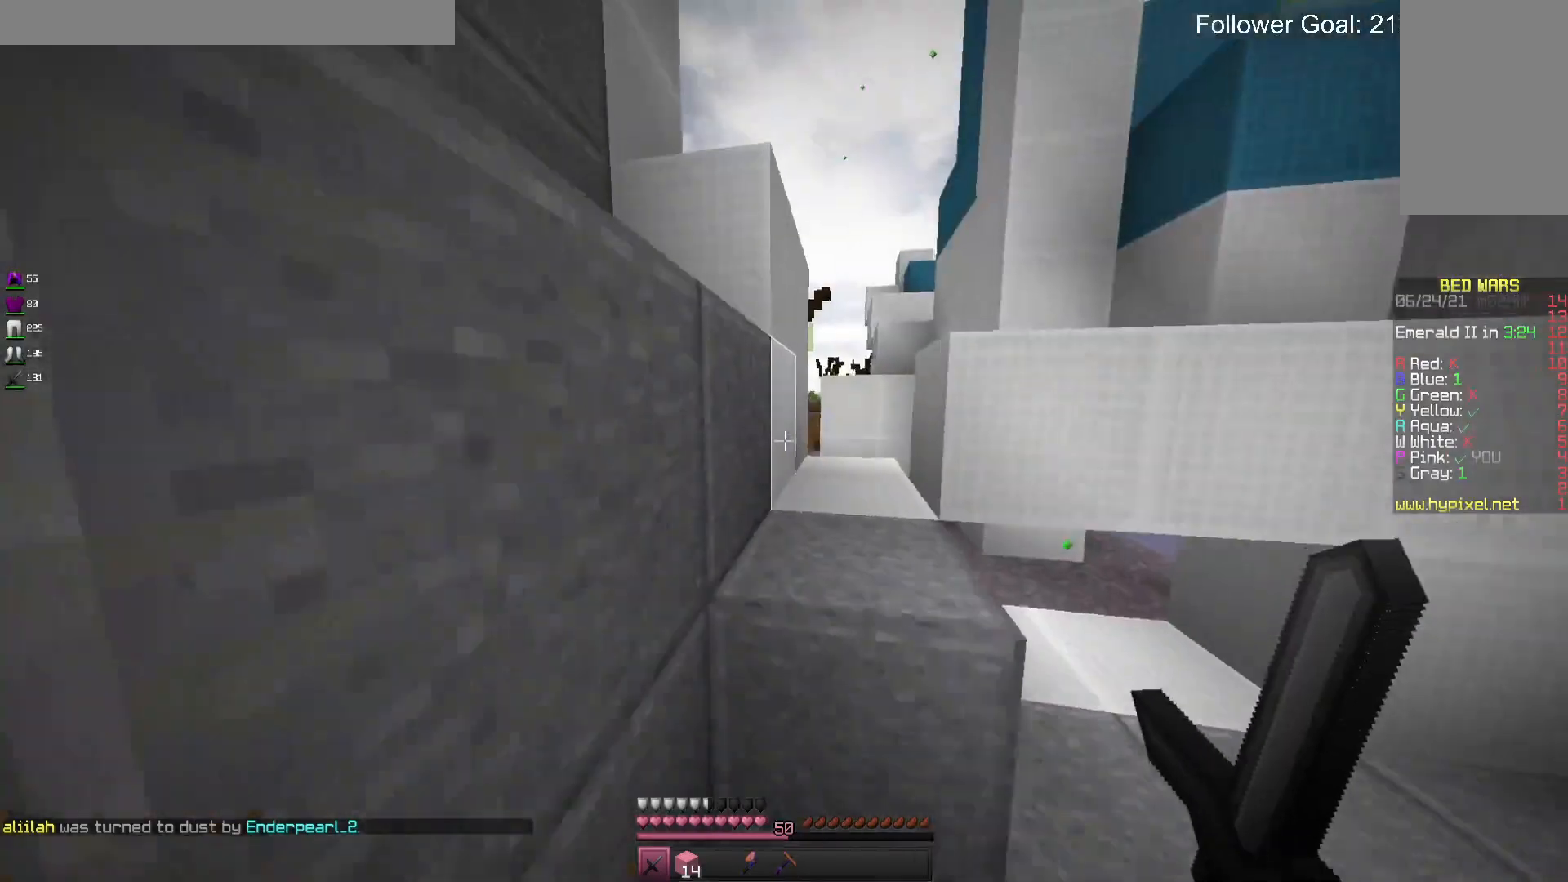
{"keys": ["w"], "mouse": [], "events": [[33, "space", "down"], [266, "space", "up"]]}
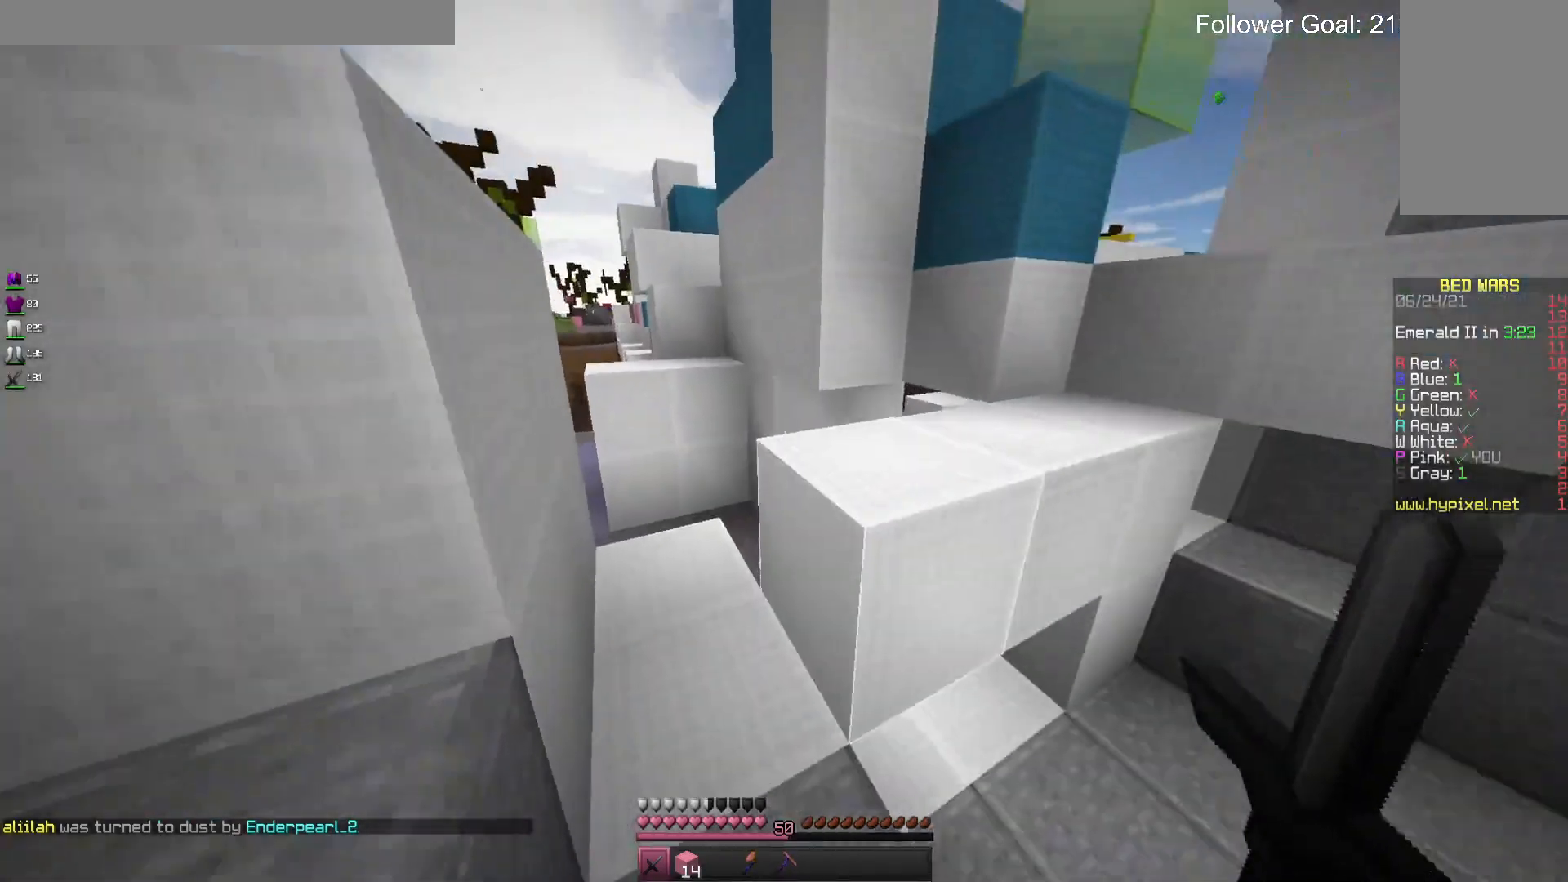
{"keys": ["space", "w"], "mouse": [], "events": [[100, "a", "down"], [300, "a", "up"], [433, "space", "down"]]}
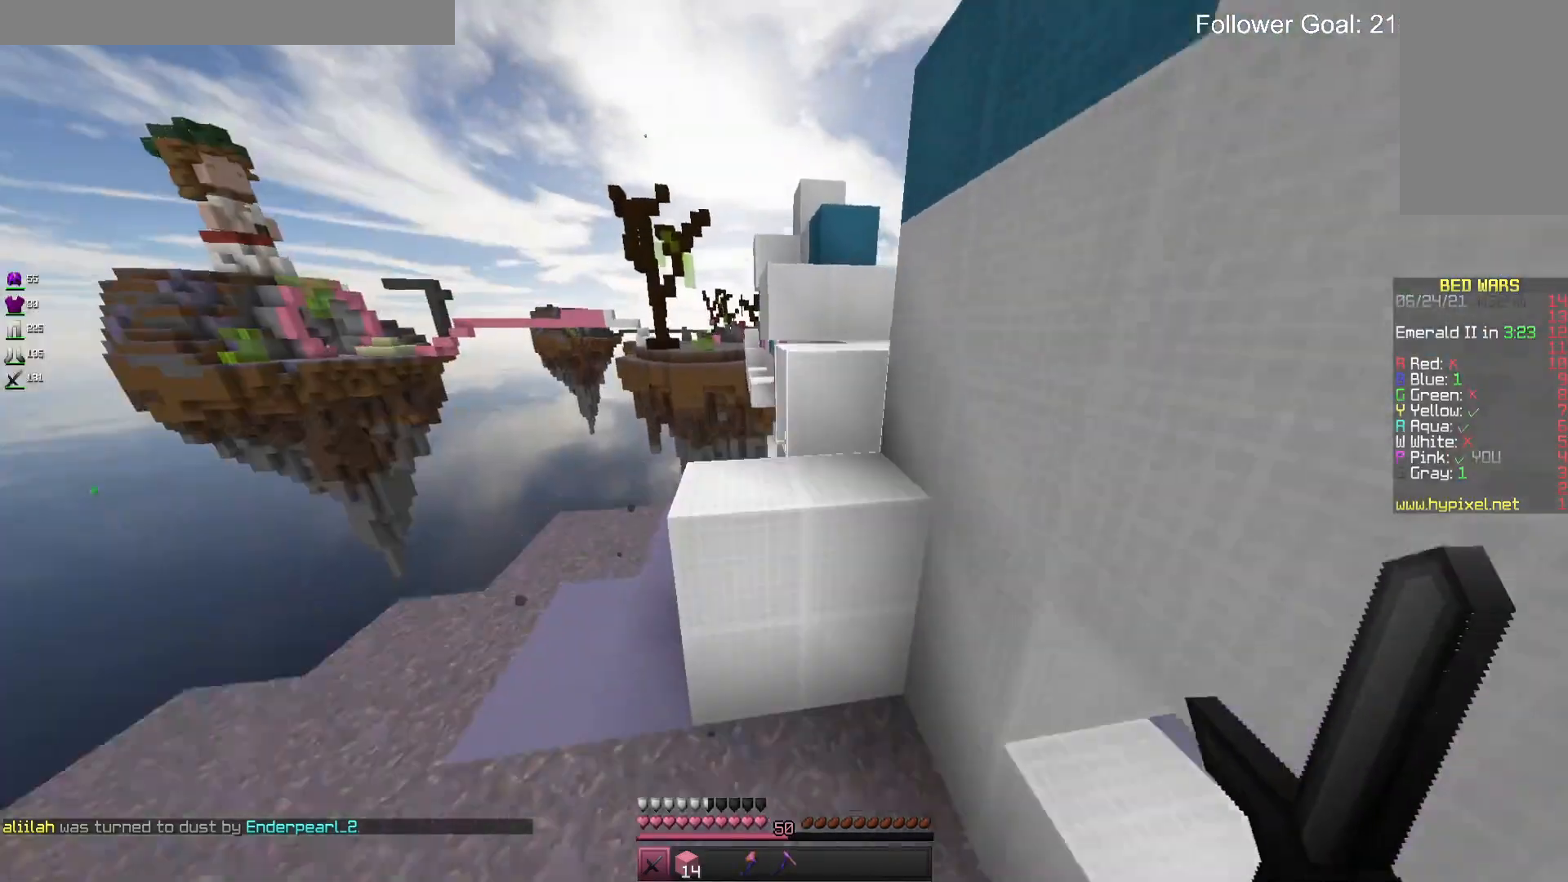
{"keys": ["space", "w"], "mouse": [], "events": [[100, "a", "down"], [100, "space", "up"], [333, "a", "up"], [333, "space", "down"]]}
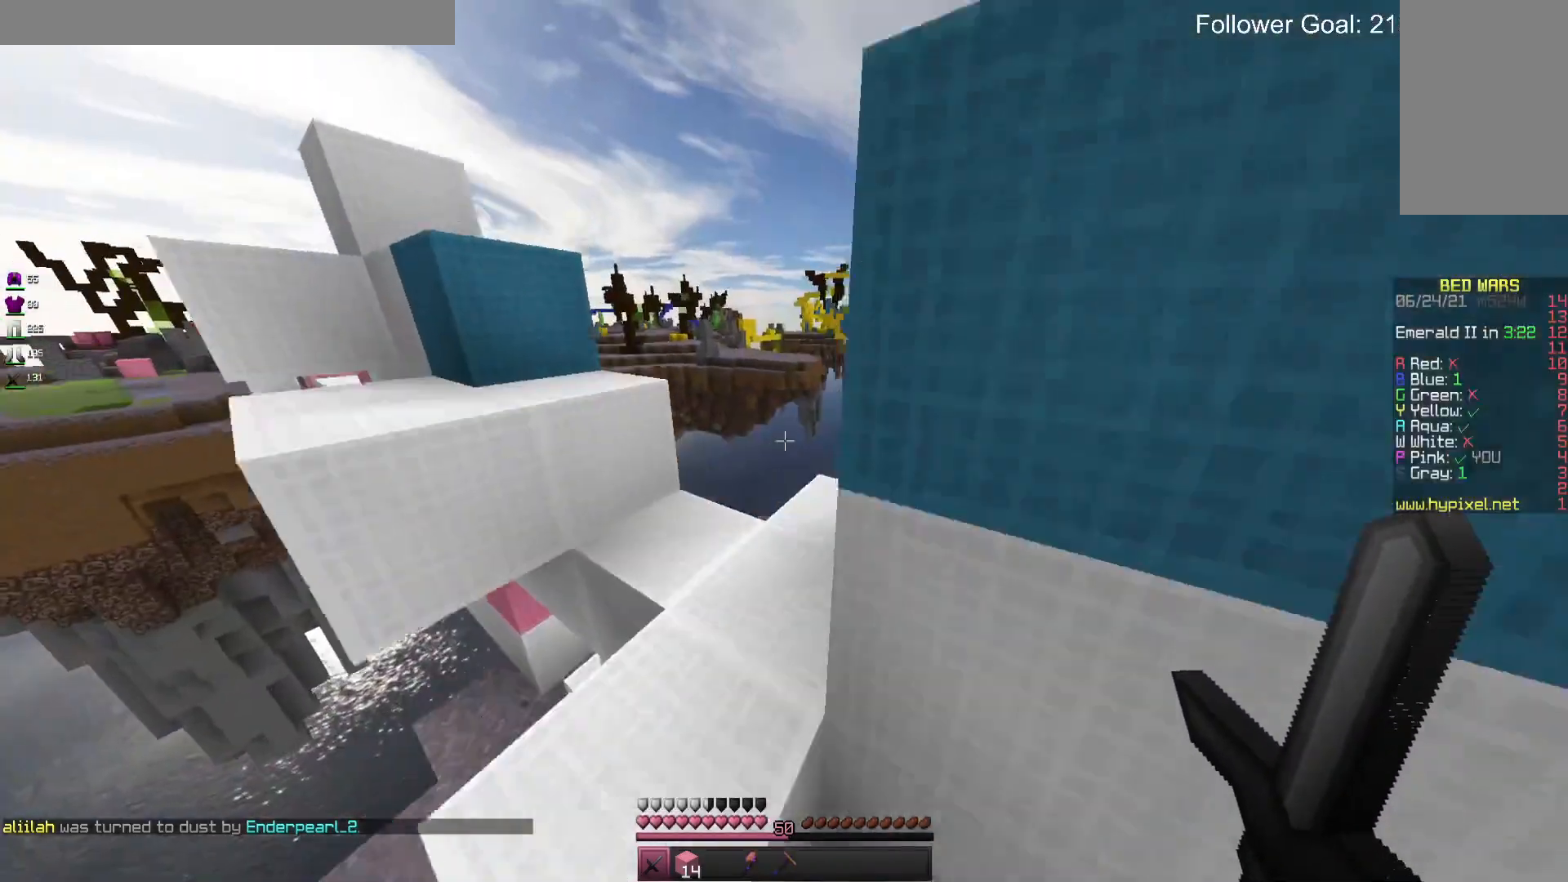
{"keys": ["a", "w"], "mouse": [], "events": [[33, "a", "down"], [33, "space", "up"]]}
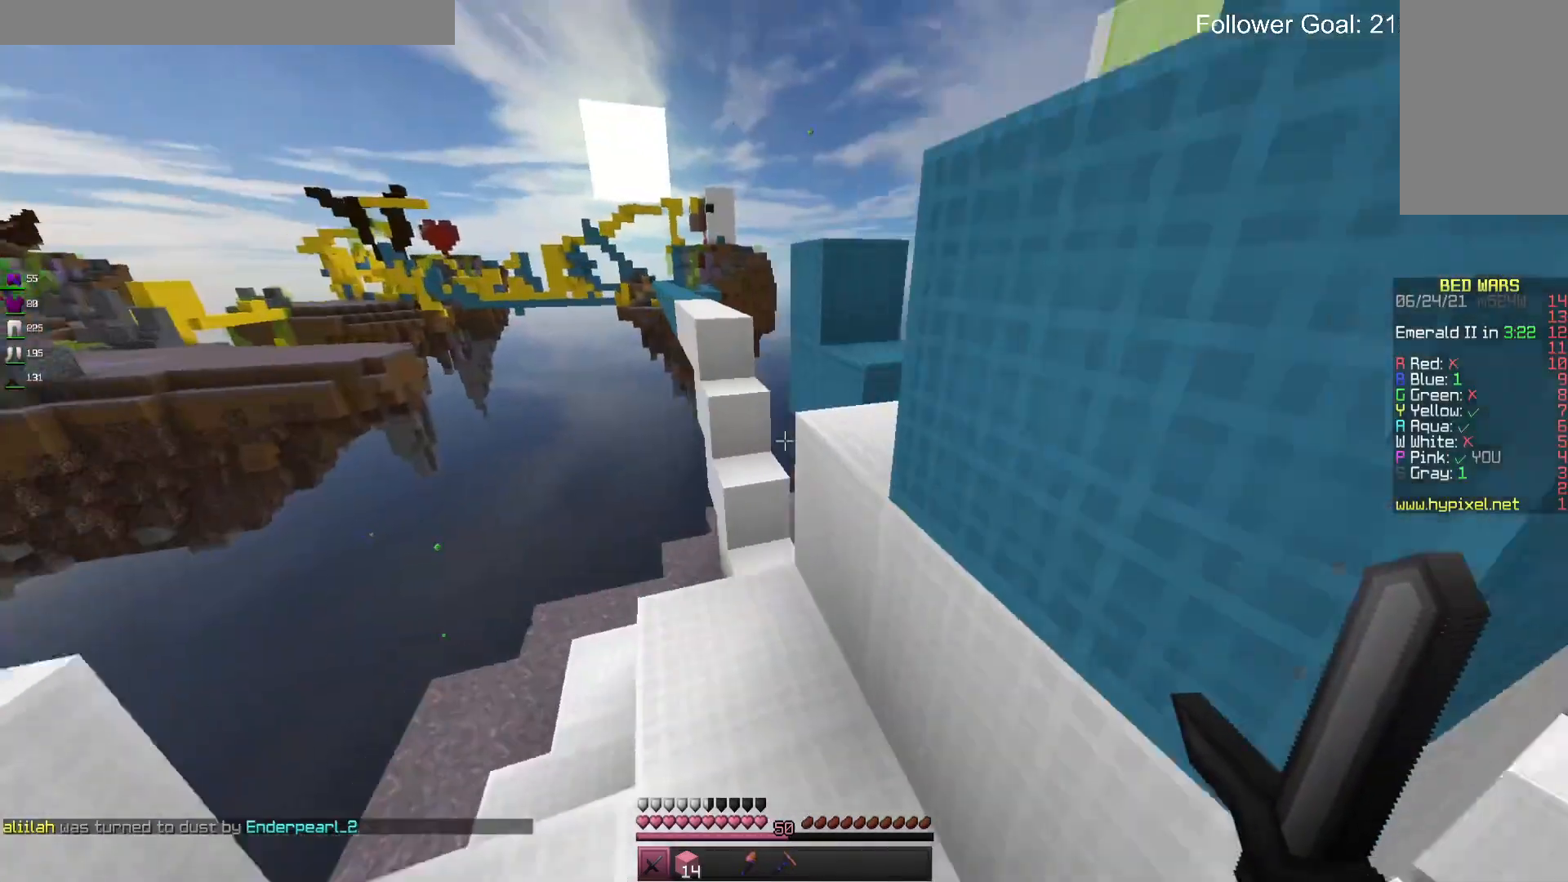
{"keys": ["space", "w"], "mouse": [], "events": [[66, "a", "up"], [366, "space", "down"]]}
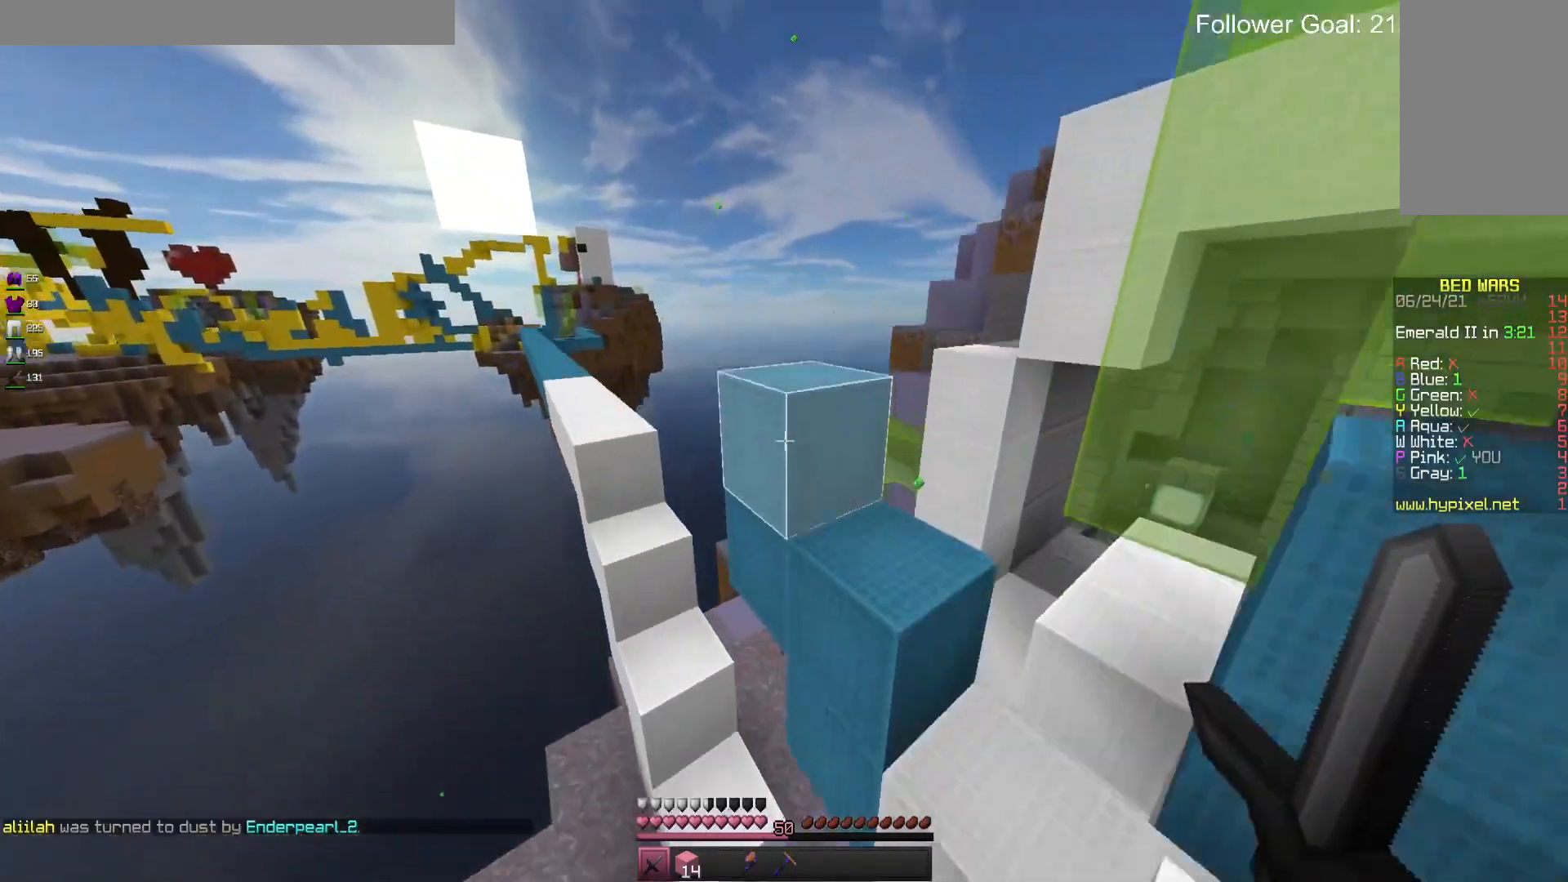
{"keys": ["w"], "mouse": [], "events": [[100, "space", "up"]]}
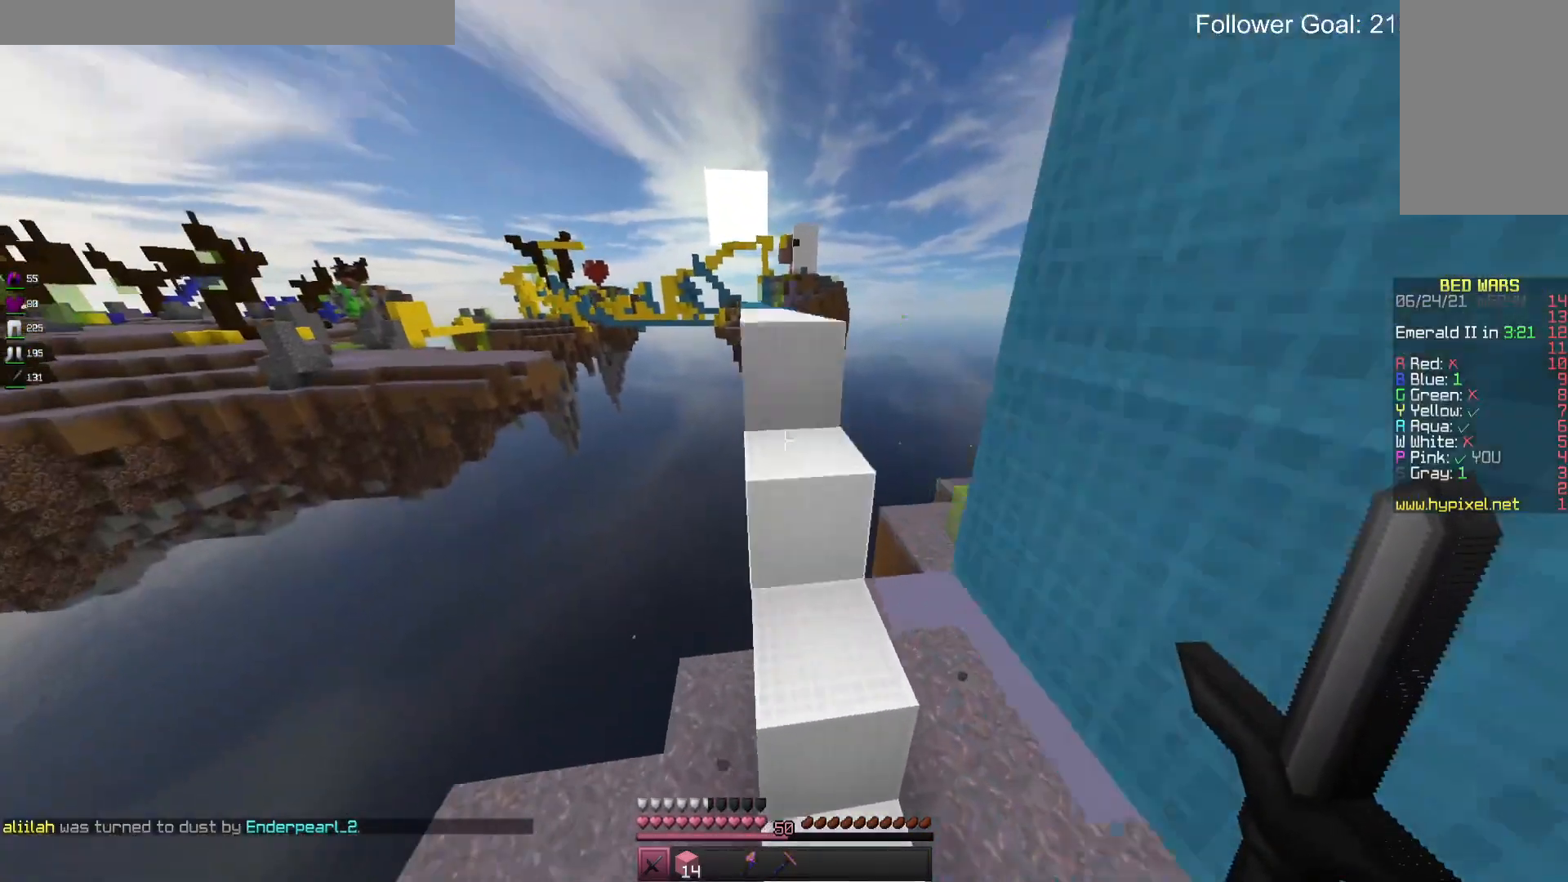
{"keys": ["space", "w"], "mouse": [], "events": [[100, "space", "down"]]}
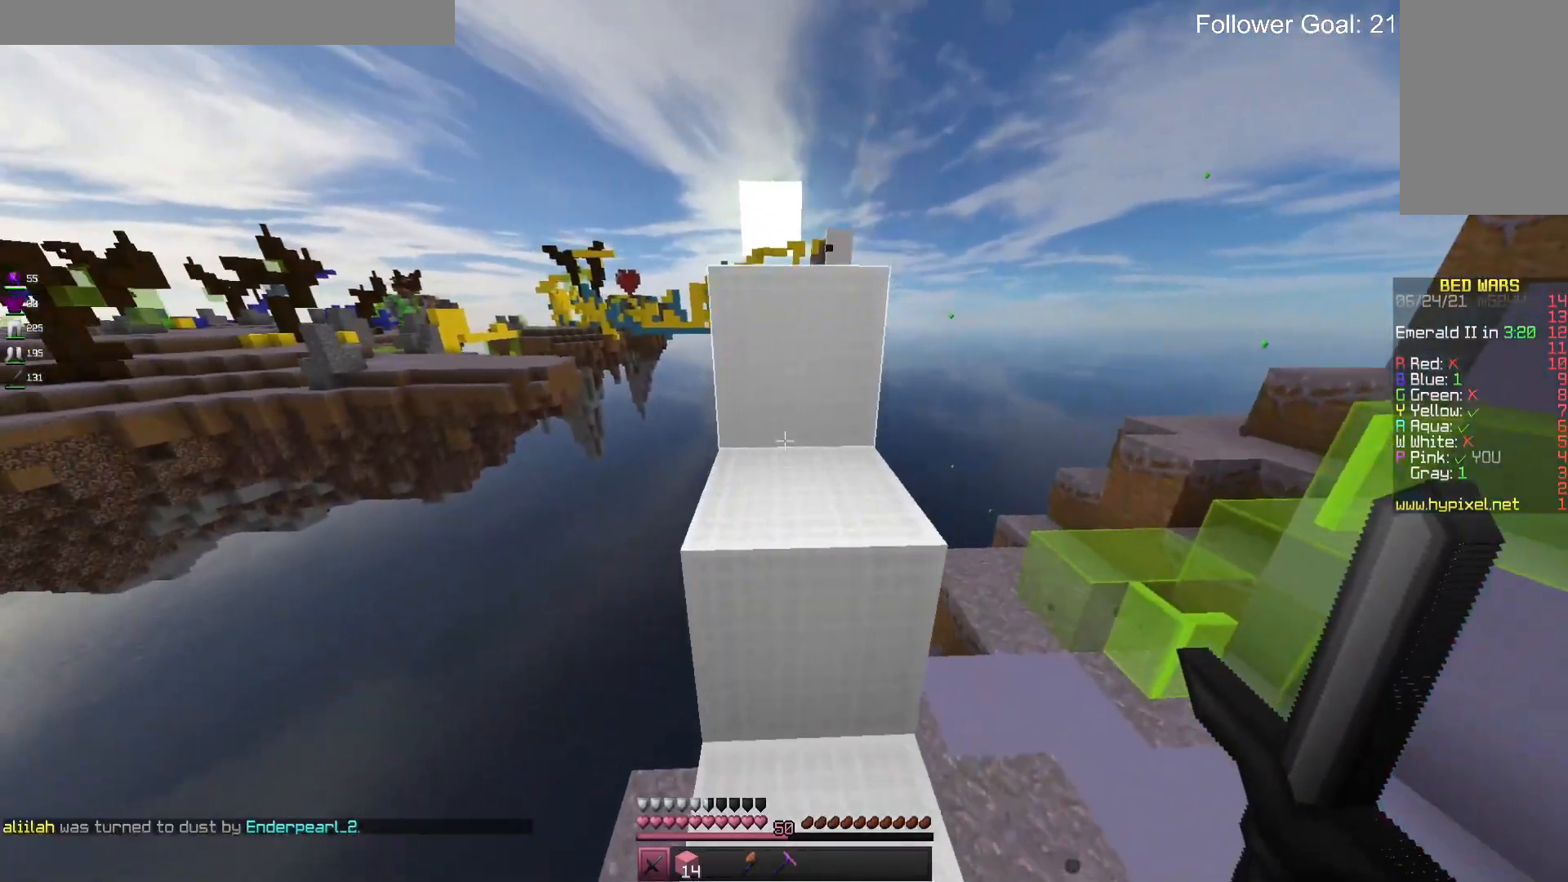
{"keys": ["a", "w"], "mouse": [], "events": [[133, "space", "up"], [266, "space", "down"], [333, "a", "down"], [433, "space", "up"]]}
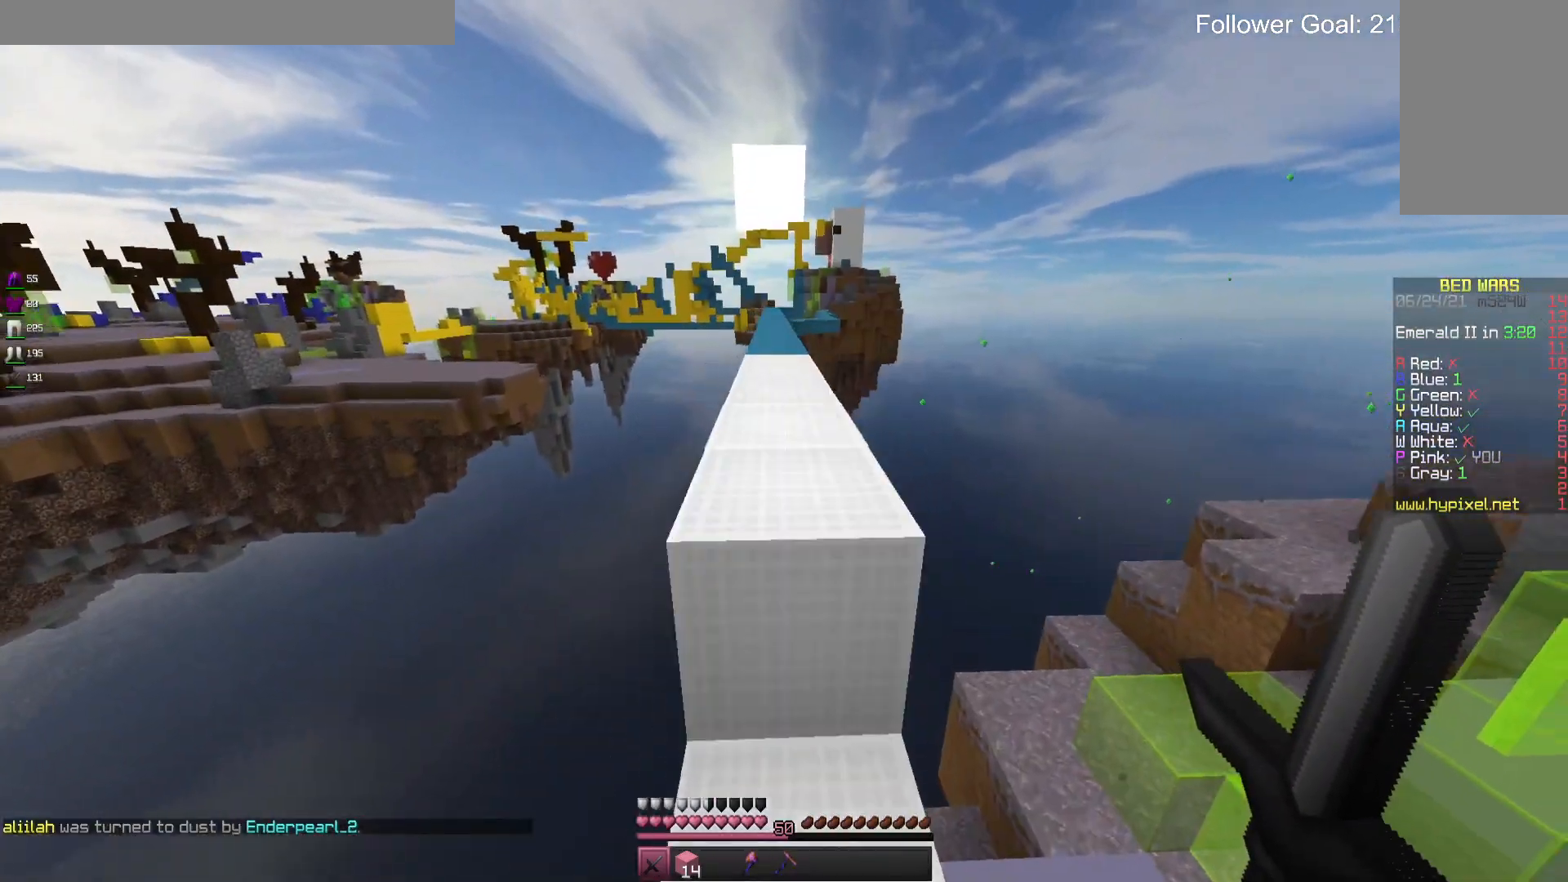
{"keys": ["w"], "mouse": [], "events": [[66, "a", "up"], [200, "space", "down"], [500, "space", "up"]]}
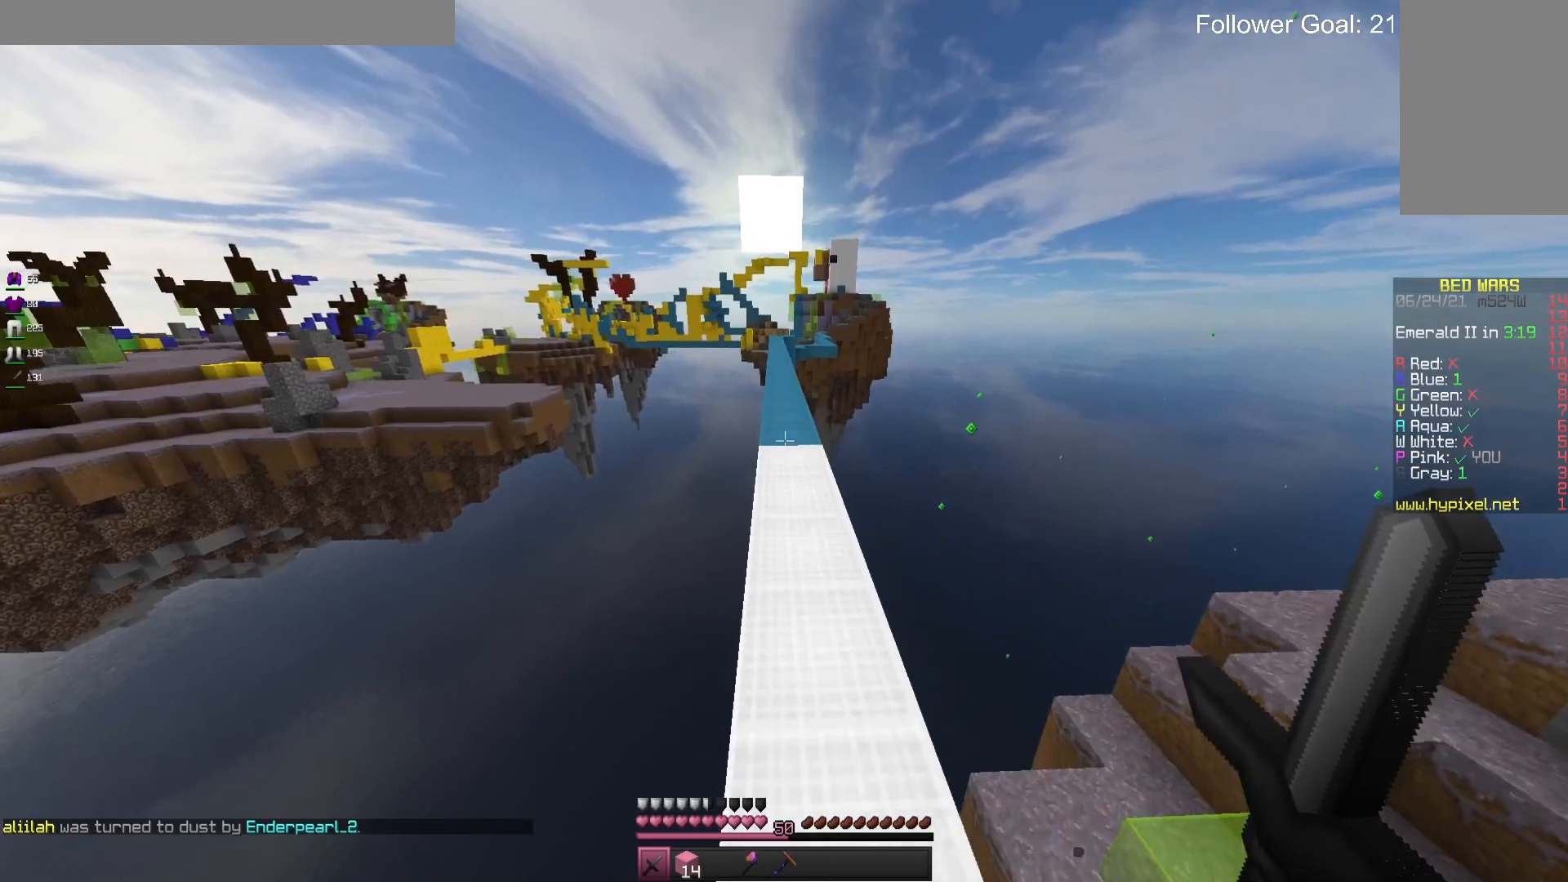
{"keys": ["space", "w"], "mouse": [], "events": [[133, "space", "down"]]}
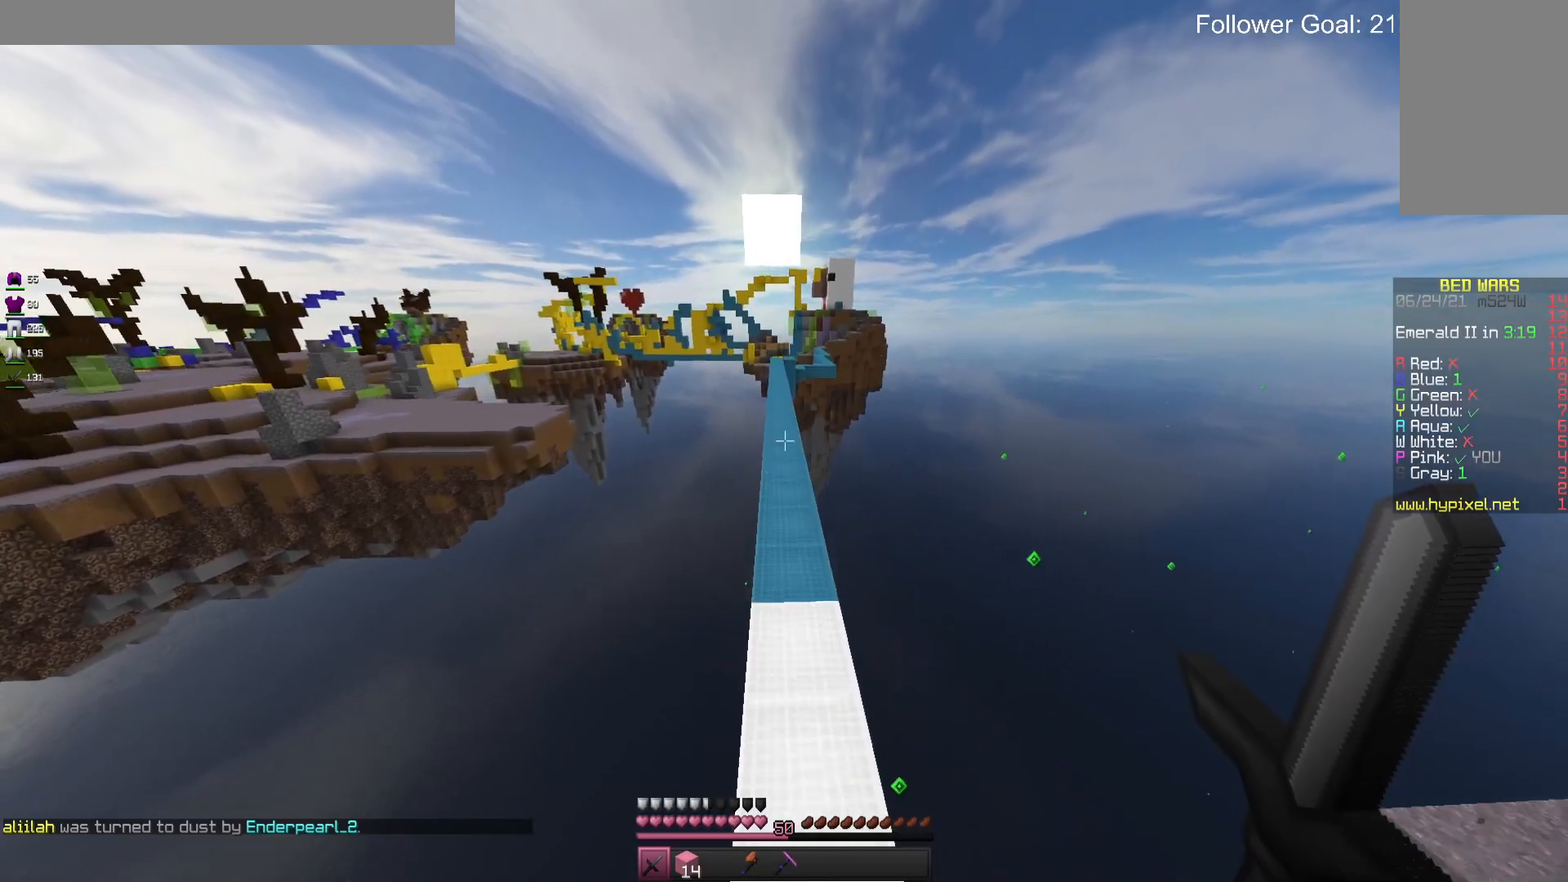
{"keys": ["space", "w"], "mouse": [], "events": []}
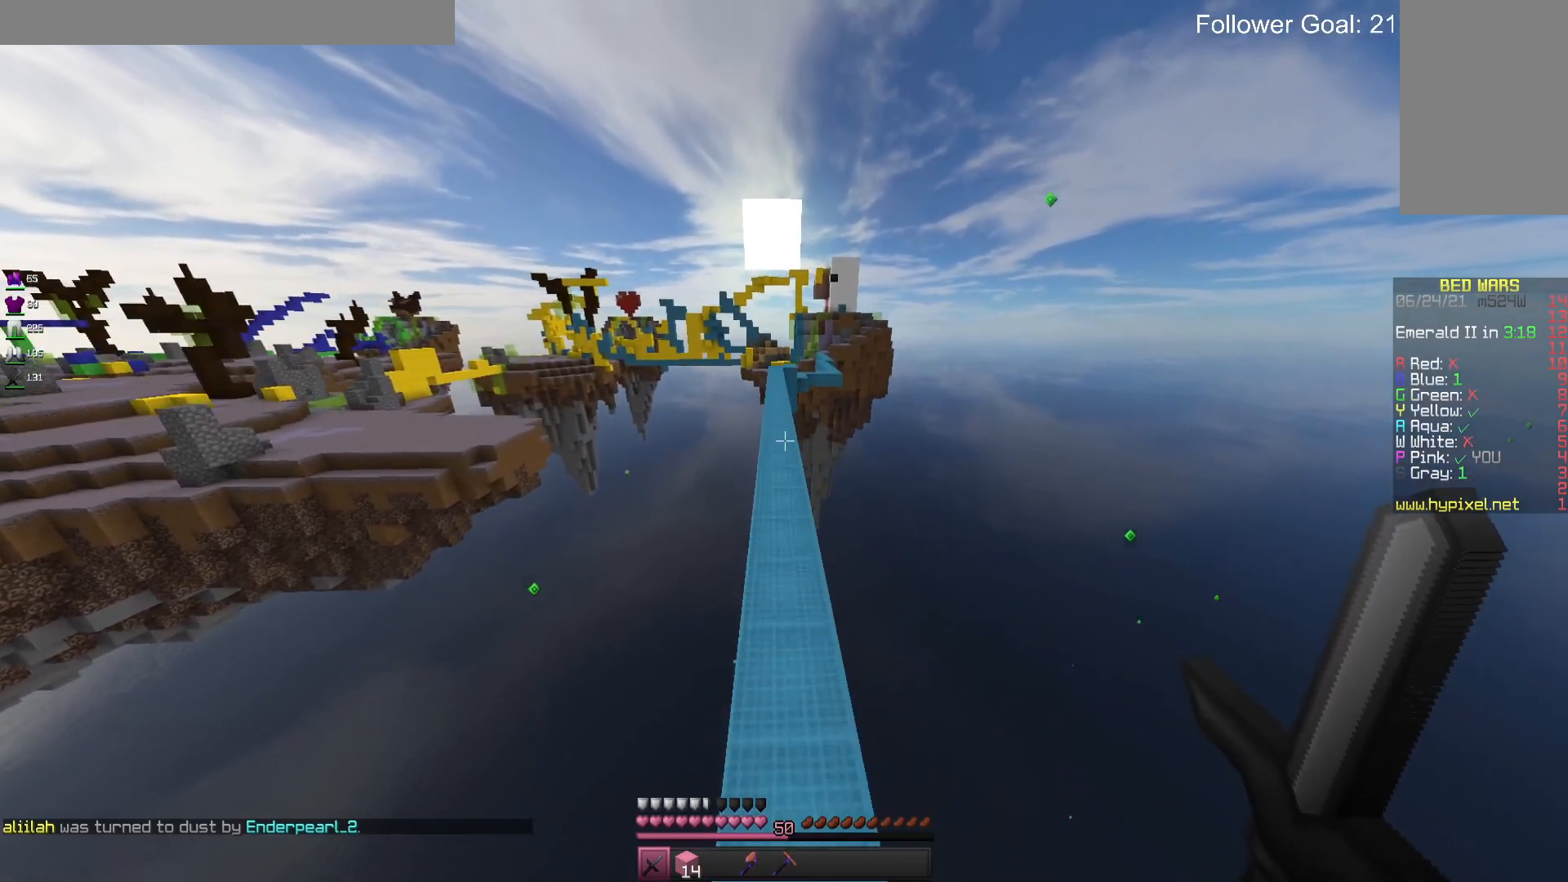
{"keys": ["space", "w"], "mouse": [], "events": [[66, "a", "down"], [233, "a", "up"]]}
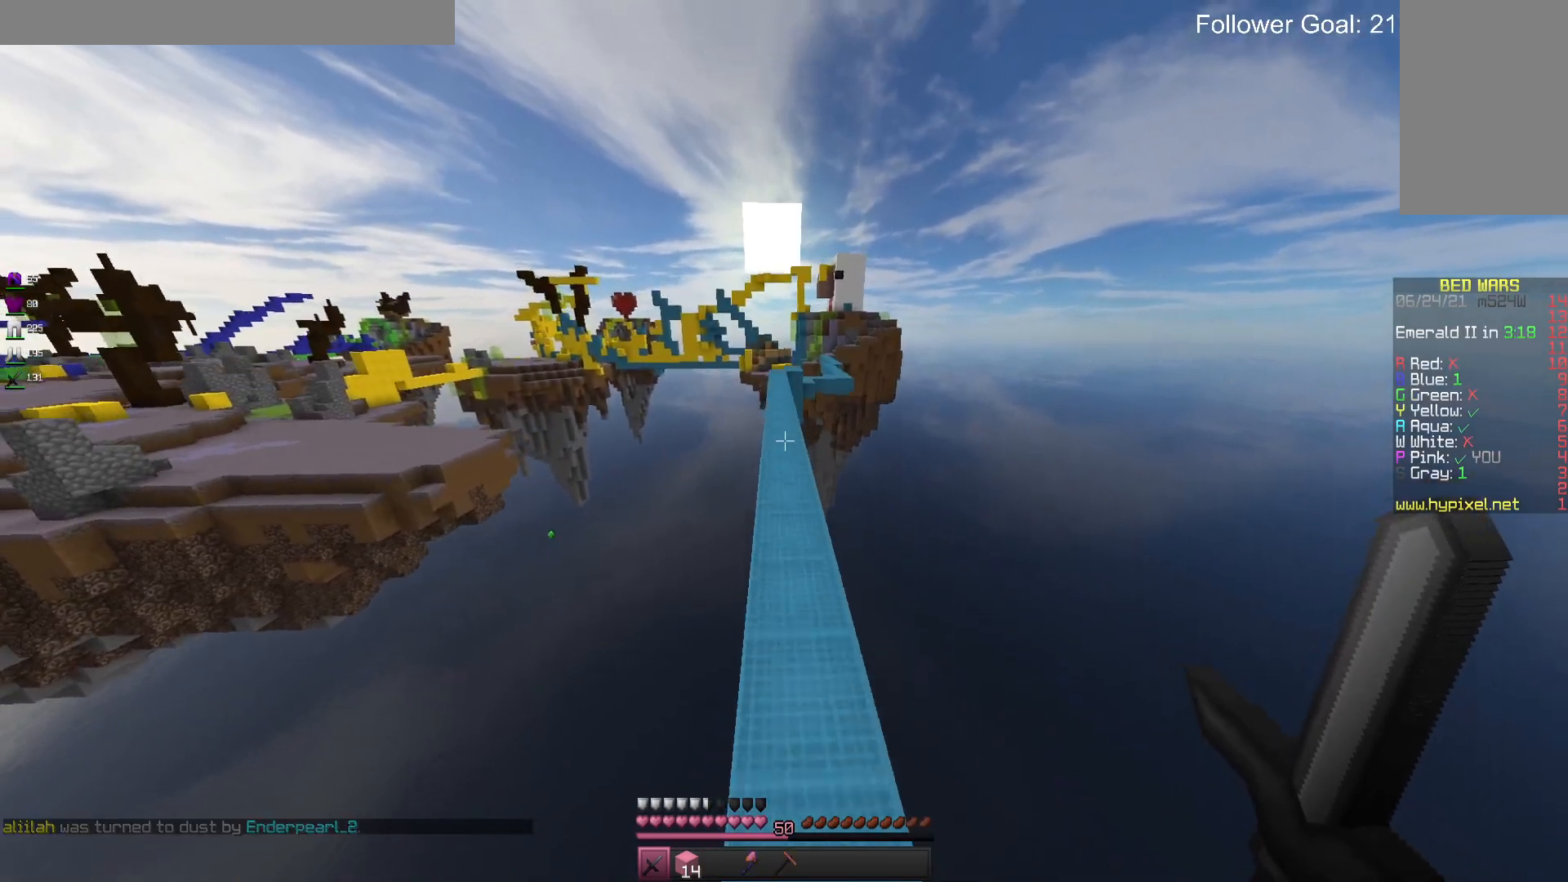
{"keys": ["space", "w"], "mouse": [], "events": []}
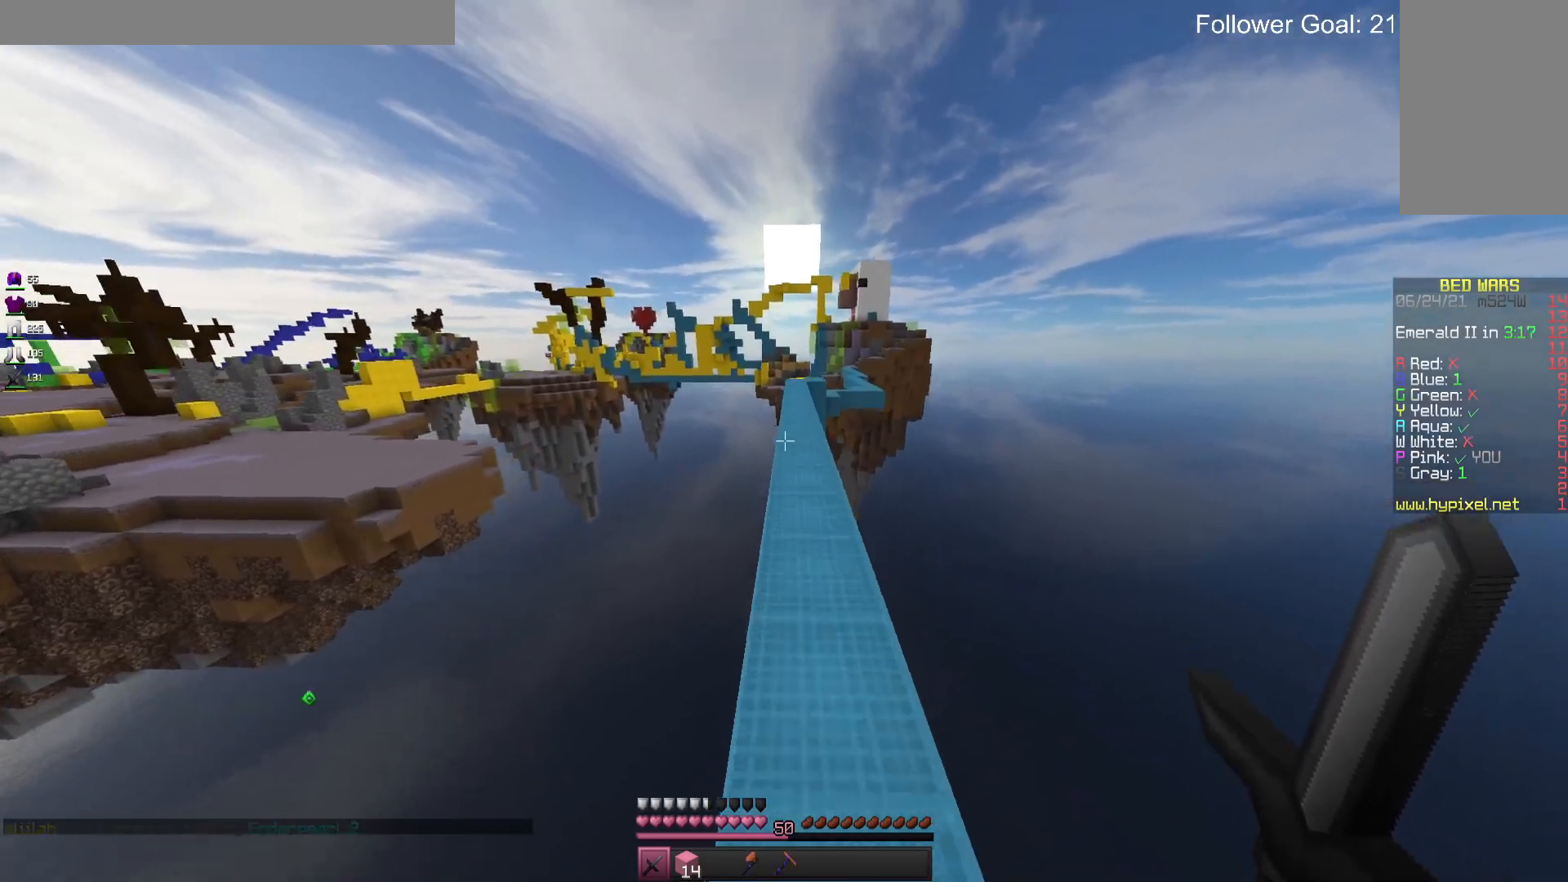
{"keys": ["space", "w"], "mouse": [], "events": []}
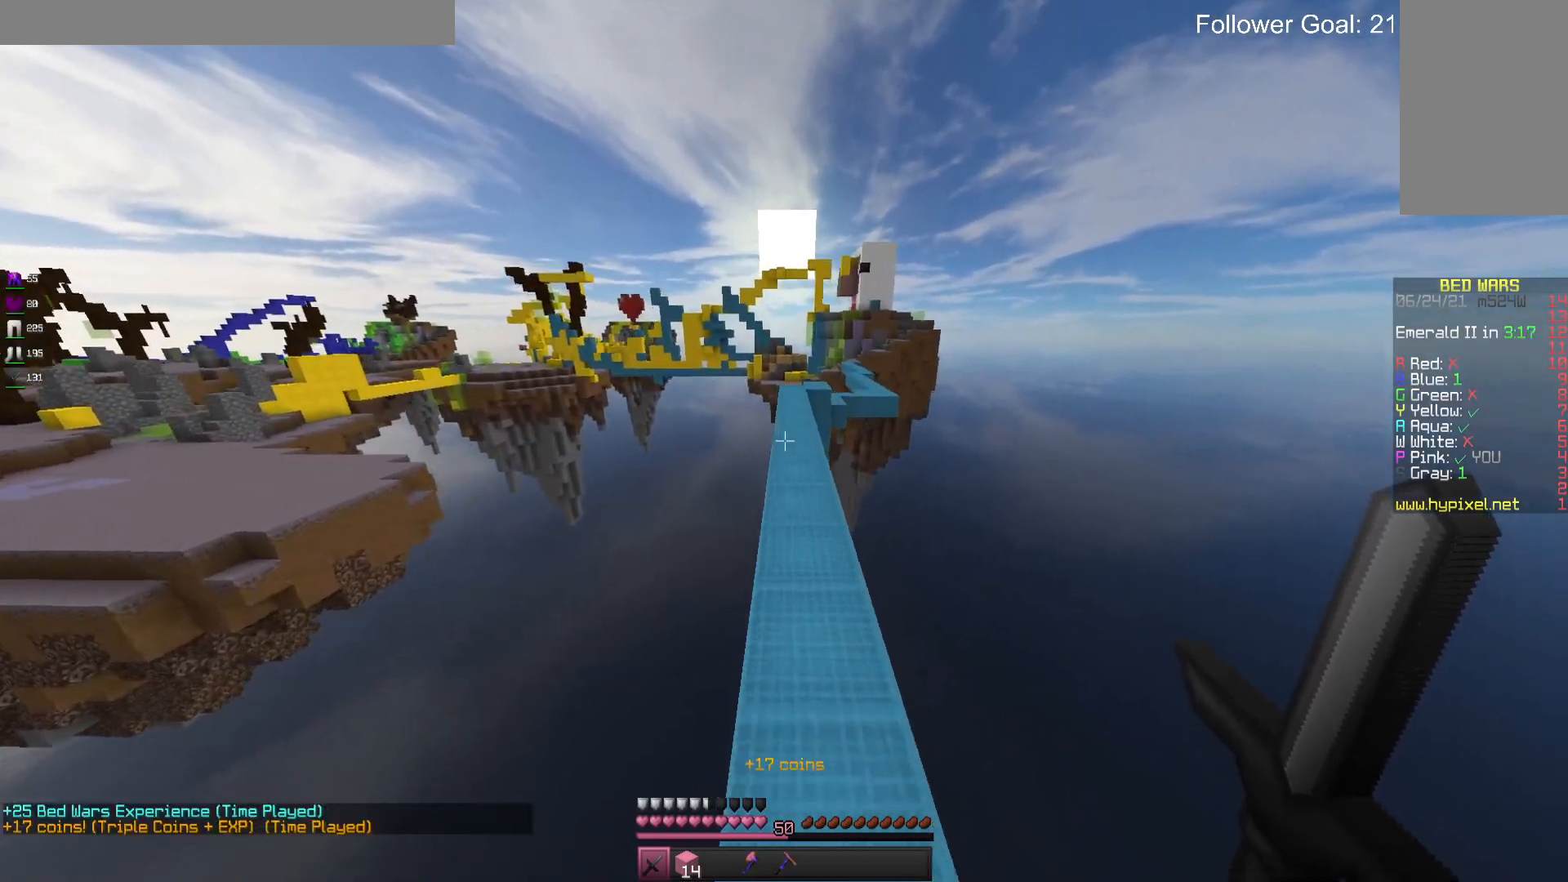
{"keys": ["space", "w"], "mouse": [], "events": []}
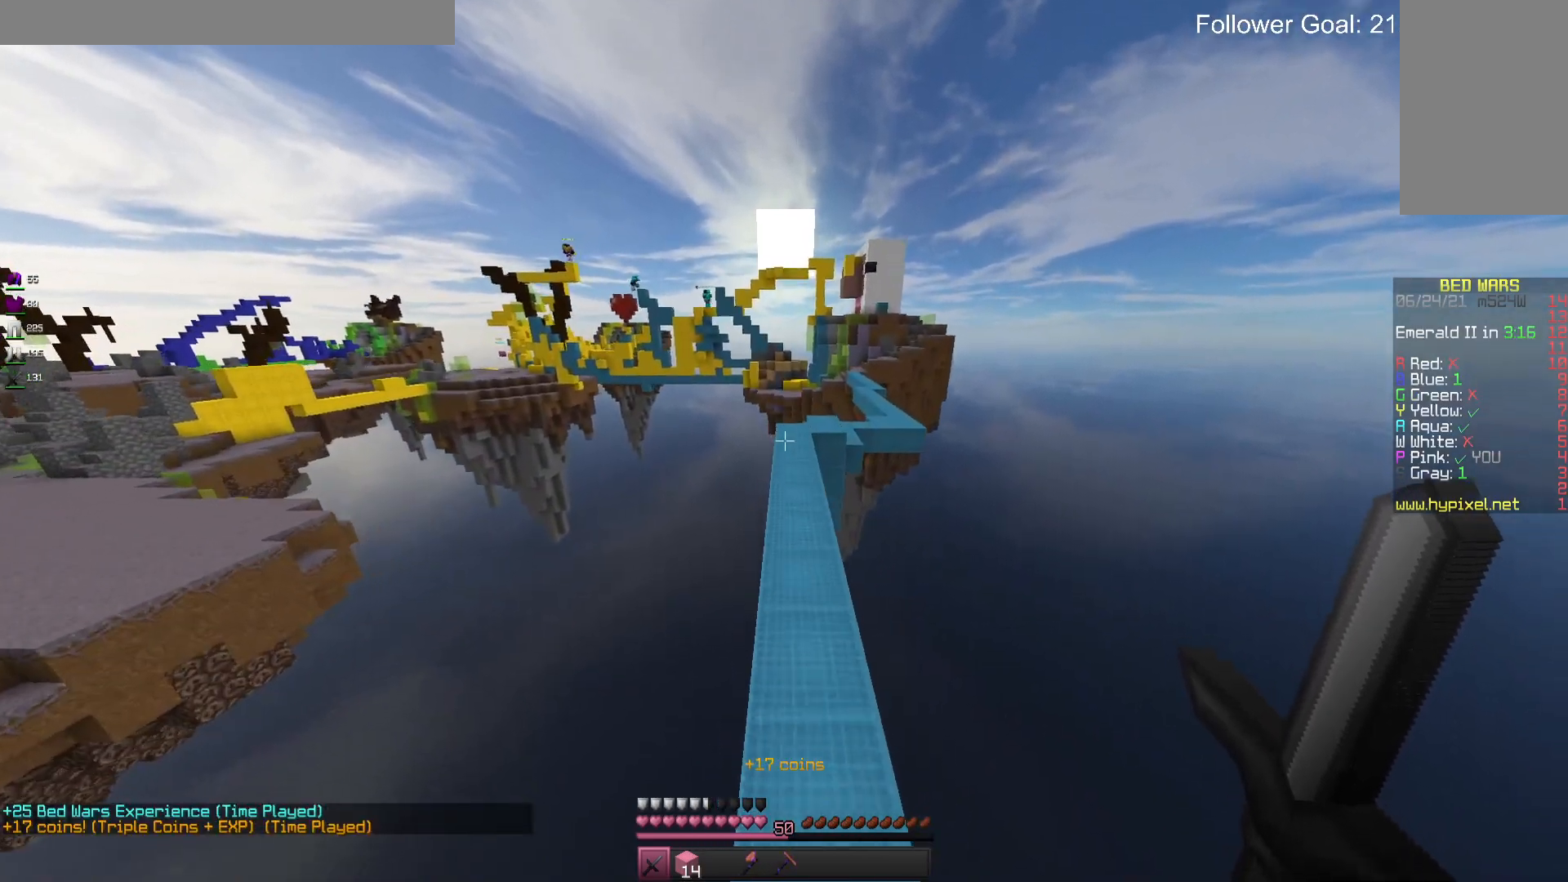
{"keys": ["w"], "mouse": [], "events": [[366, "space", "up"]]}
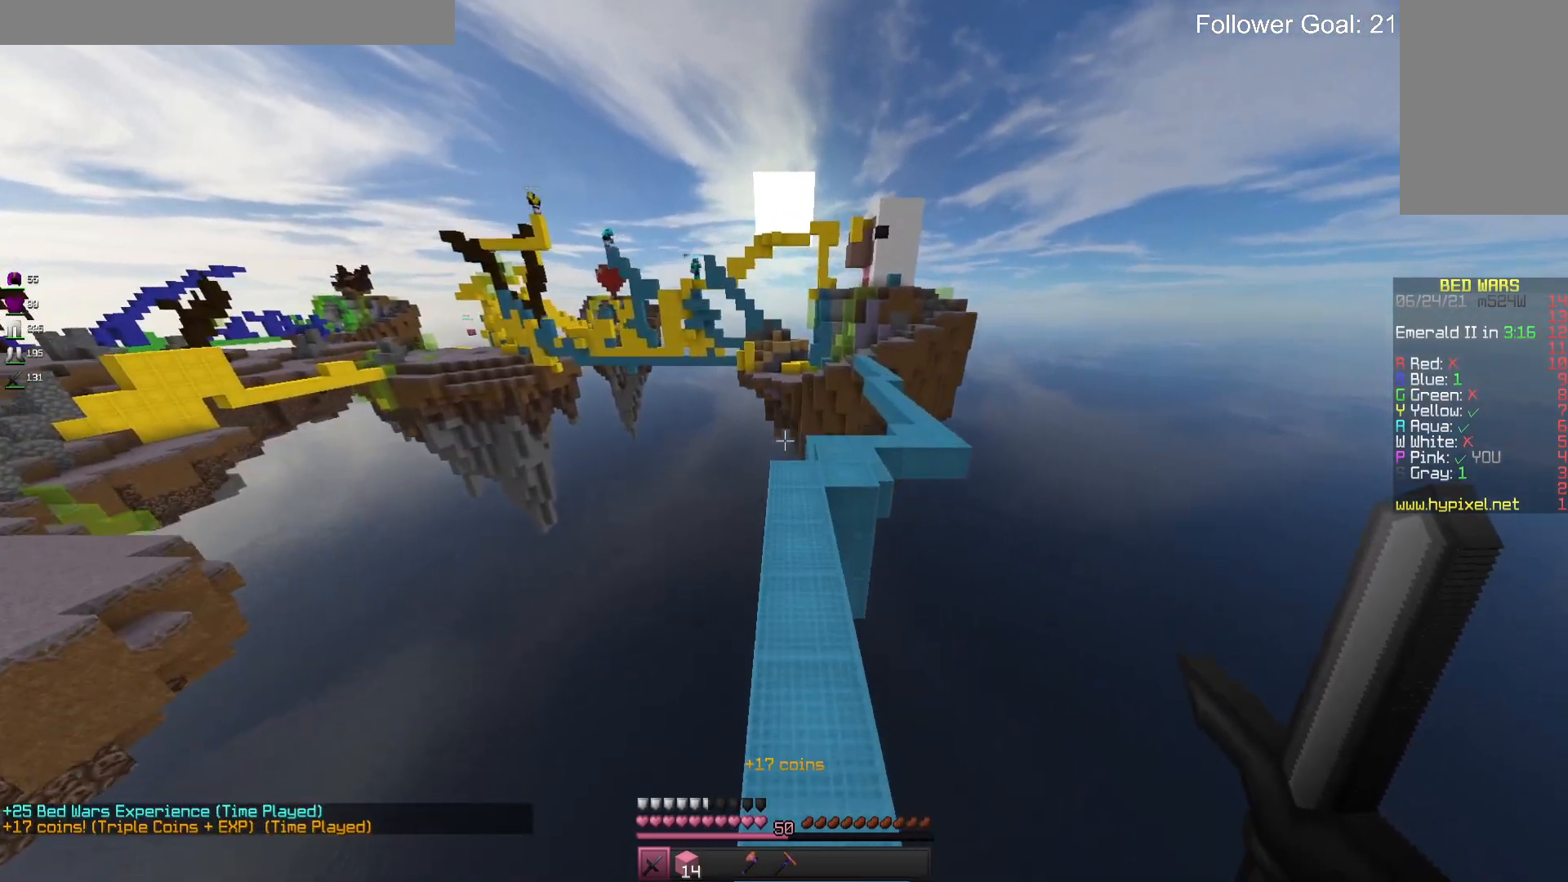
{"keys": ["w"], "mouse": [], "events": []}